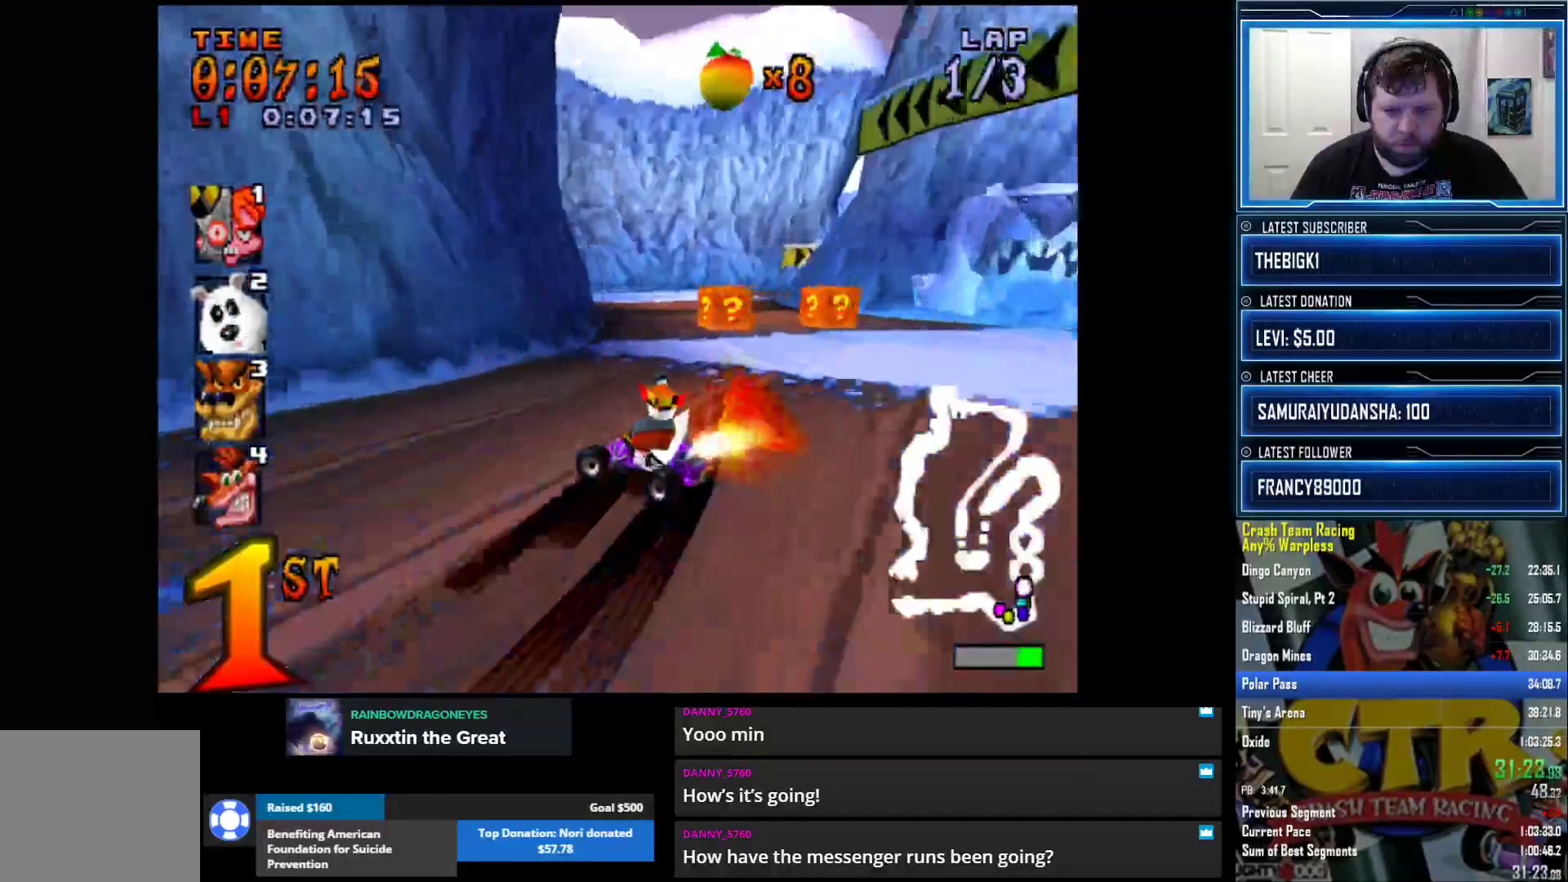
Gameplay with a controller (PlayStation layout); each line is a JSON object with the inputs held at the frame after it. "events" lists button and stick changes between this image and that frame as [ms after this image, input, new state], when the widget could be followed in between.
{"buttons": [], "left_stick": "center", "right_stick": "down-left", "events": [[133, "right_stick", "down-left"]]}
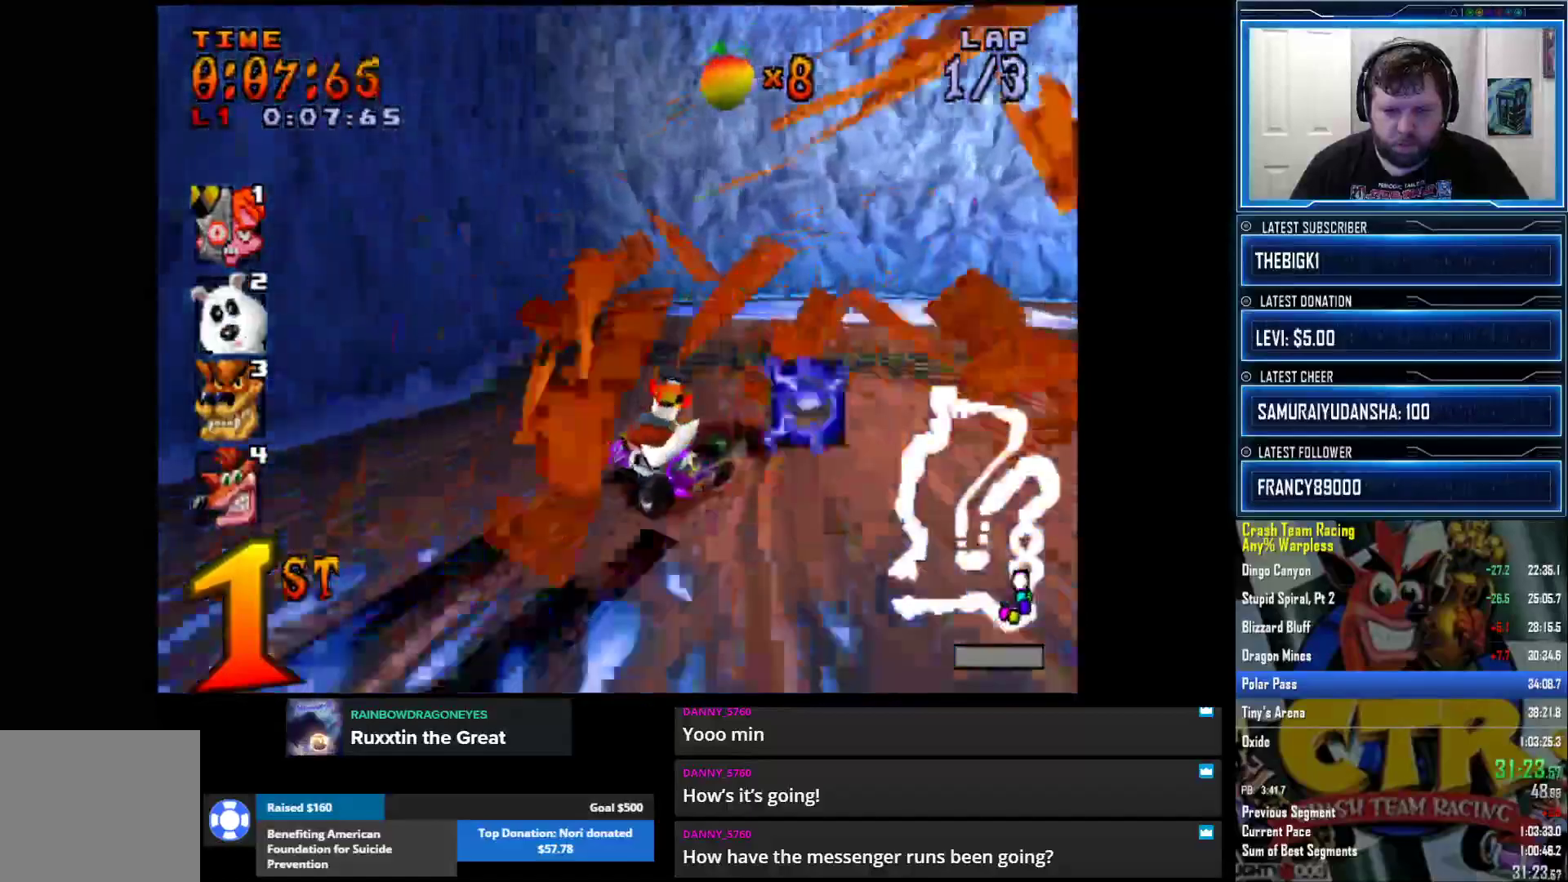
{"buttons": [], "left_stick": "center", "right_stick": "down-left", "events": []}
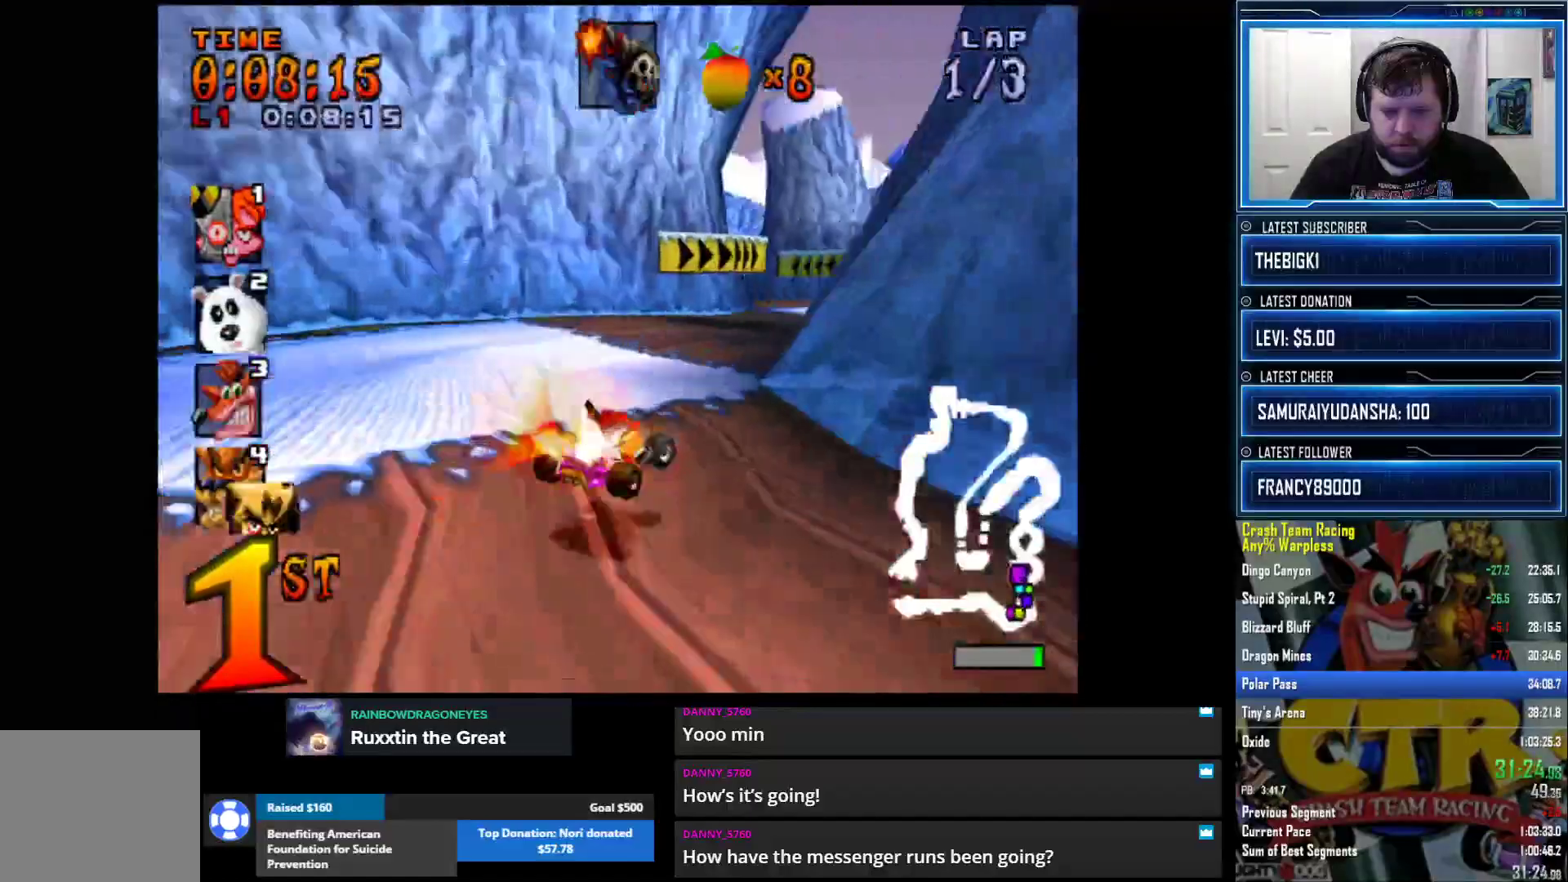
{"buttons": [], "left_stick": "center", "right_stick": "down-left", "events": []}
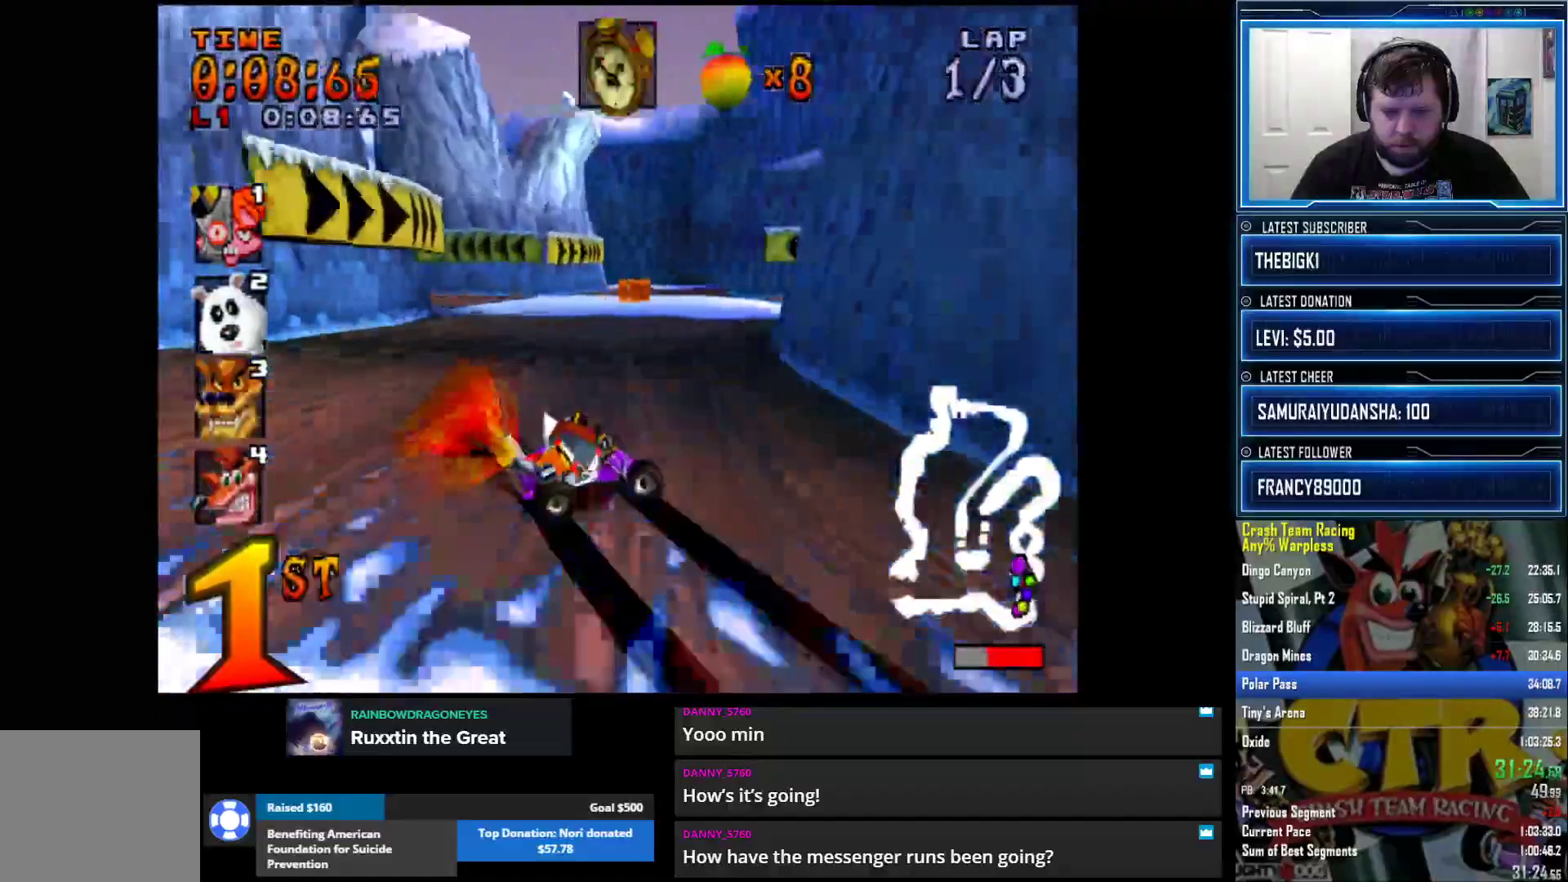
{"buttons": [], "left_stick": "center", "right_stick": "down-left", "events": []}
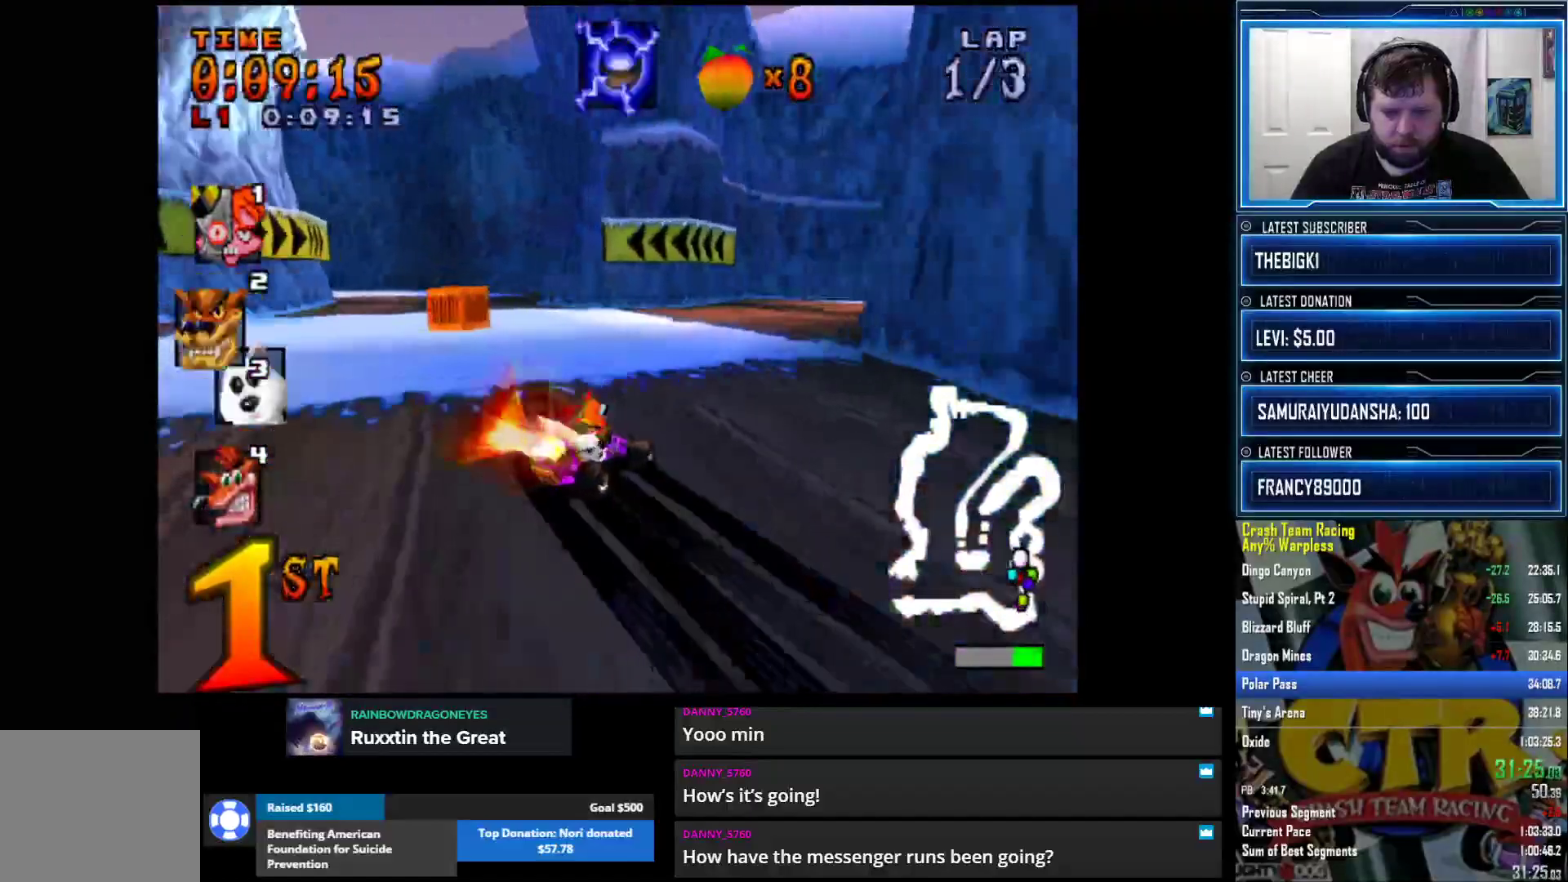
{"buttons": [], "left_stick": "center", "right_stick": "down-left", "events": []}
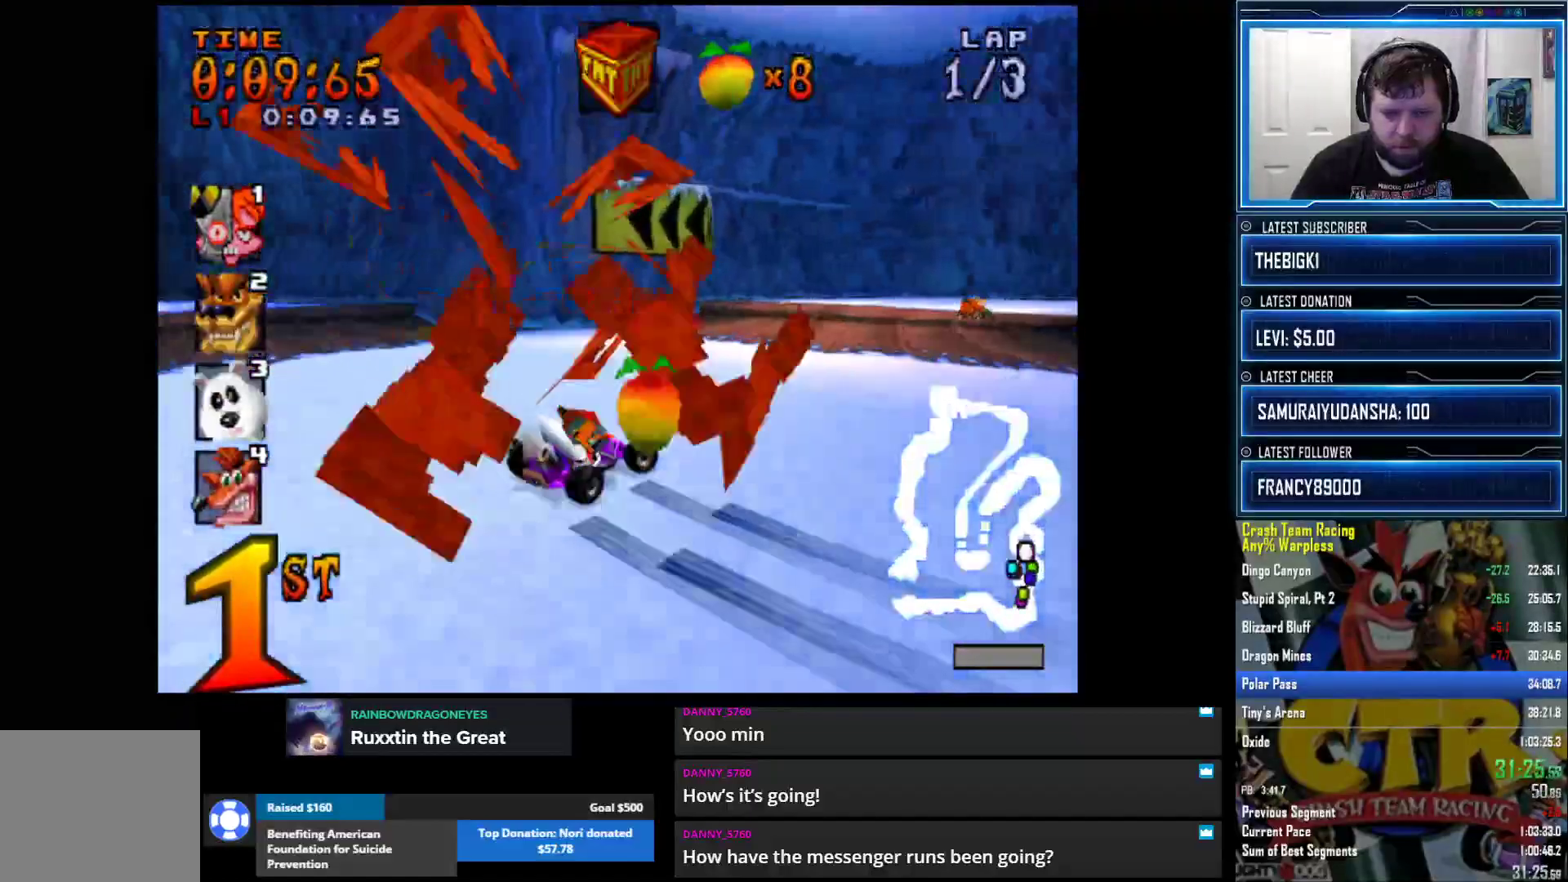
{"buttons": [], "left_stick": "center", "right_stick": "center", "events": [[217, "right_stick", "center"]]}